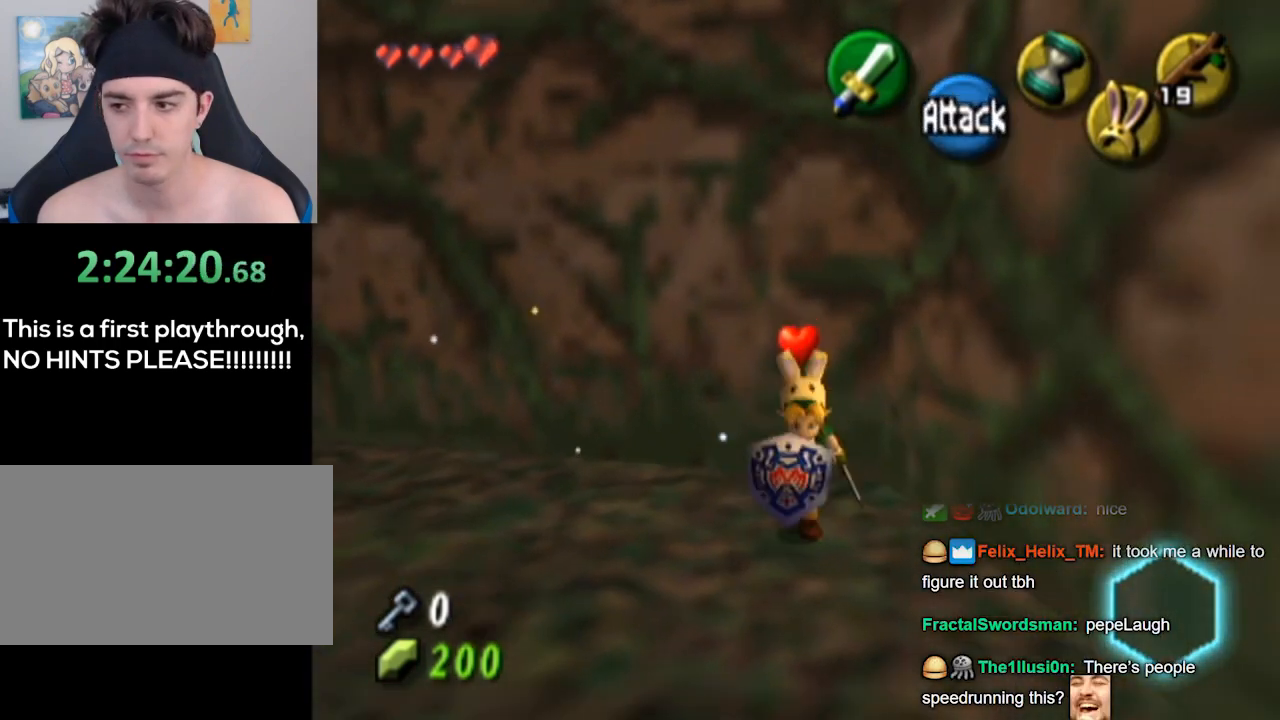
Gameplay with a controller (Nintendo layout); each line is a JSON object with the inputs held at the frame after it. "events" lists button and stick changes between this image and that frame as [ms after this image, input, new state], when the widget could be followed in between. Not read: L3 R3.
{"buttons": [], "left_stick": "down", "right_stick": "center", "events": []}
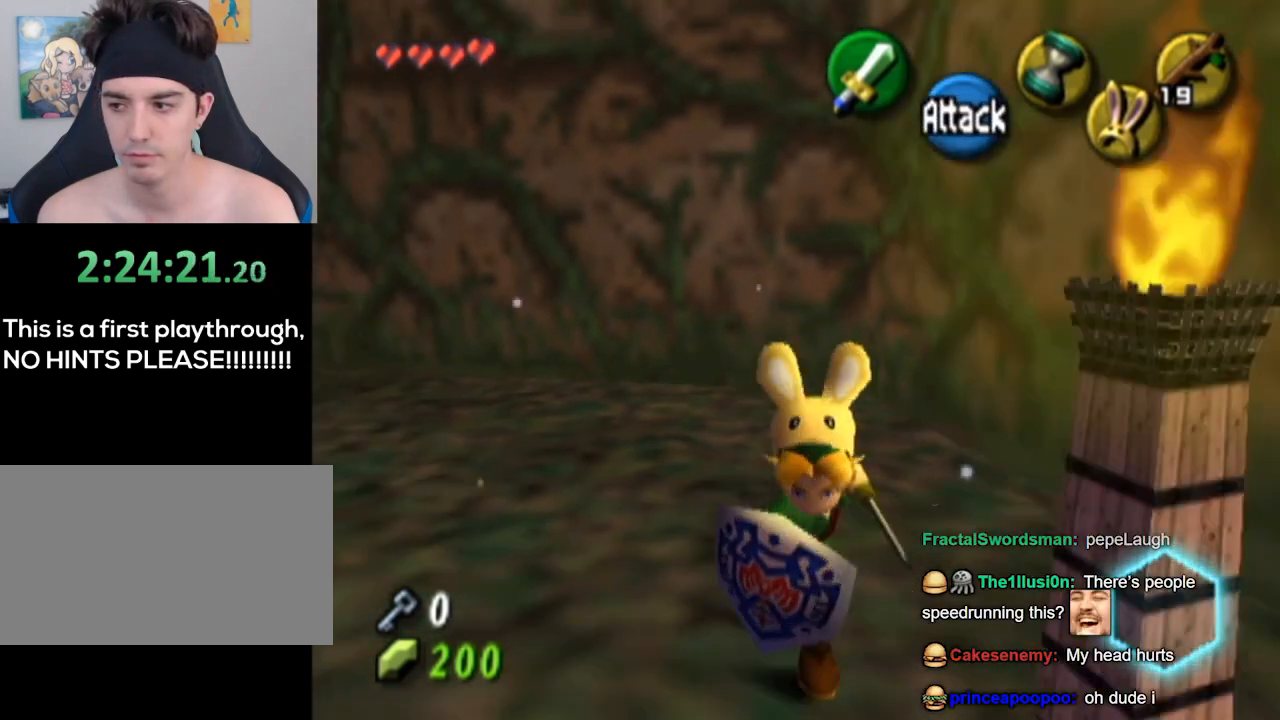
{"buttons": [], "left_stick": "center", "right_stick": "center", "events": [[33, "left_stick", "down-right"], [333, "left_stick", "center"]]}
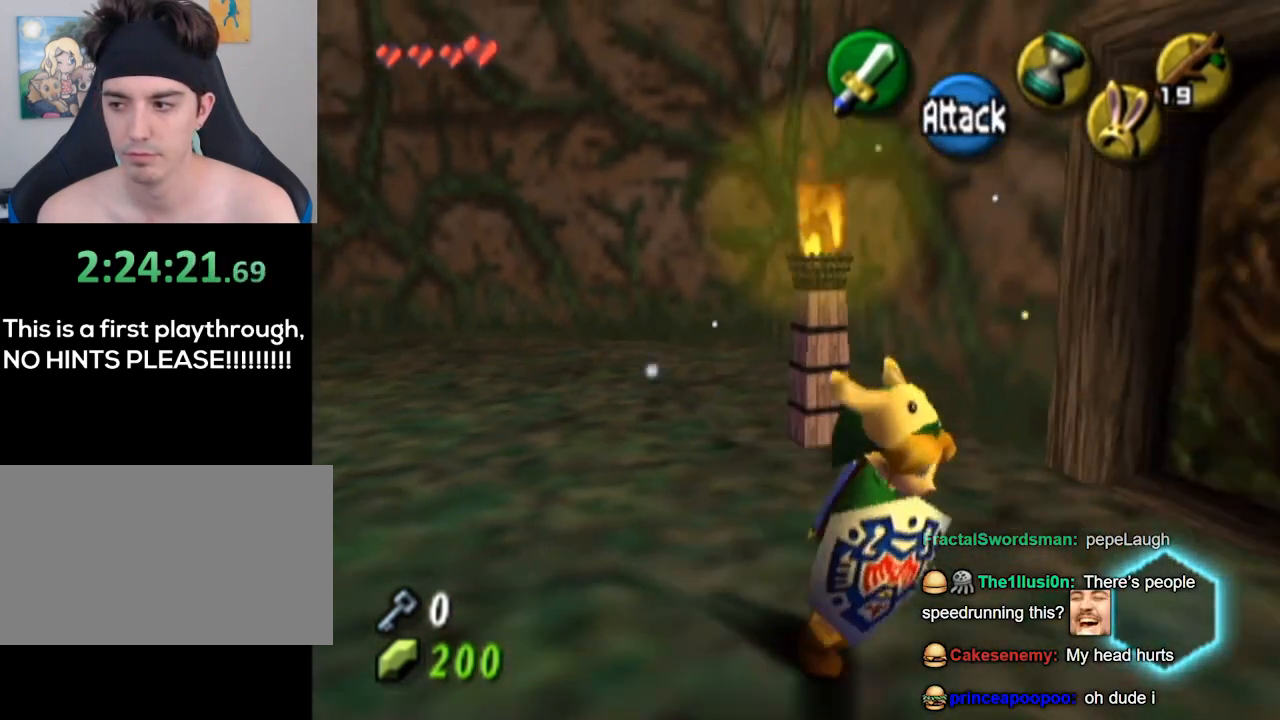
{"buttons": [], "left_stick": "center", "right_stick": "center", "events": []}
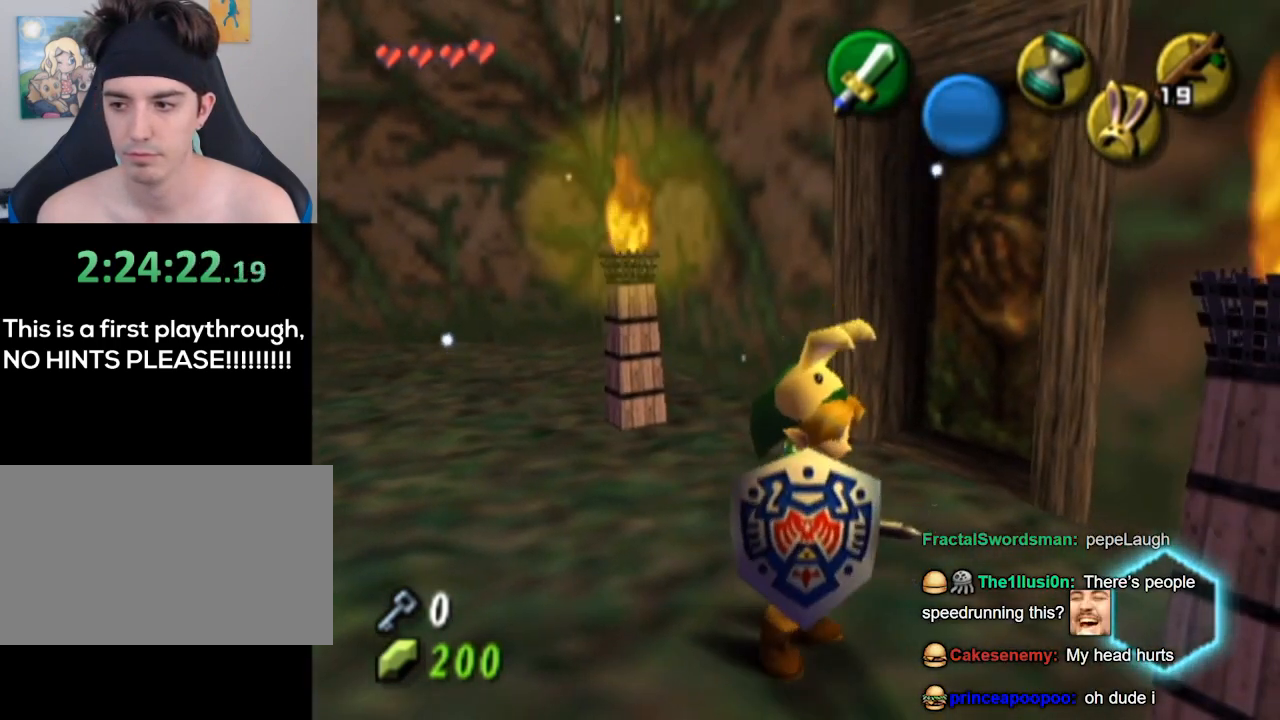
{"buttons": [], "left_stick": "center", "right_stick": "center", "events": []}
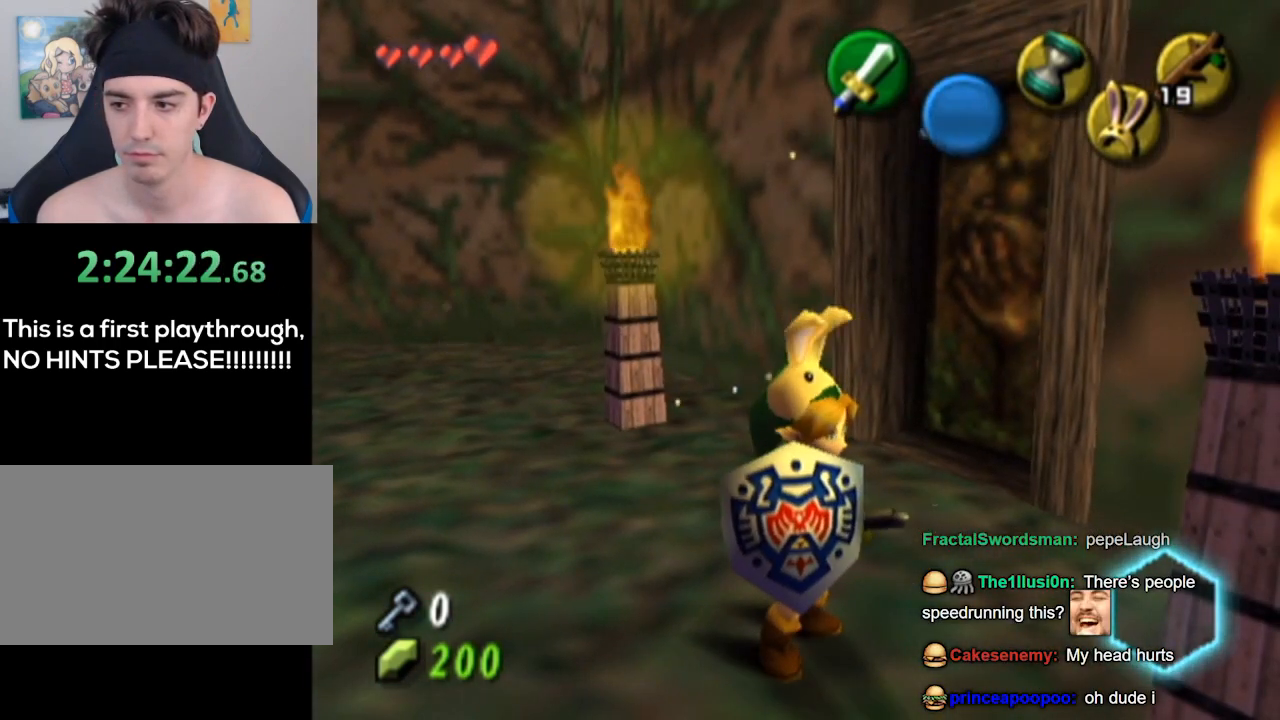
{"buttons": [], "left_stick": "center", "right_stick": "center", "events": []}
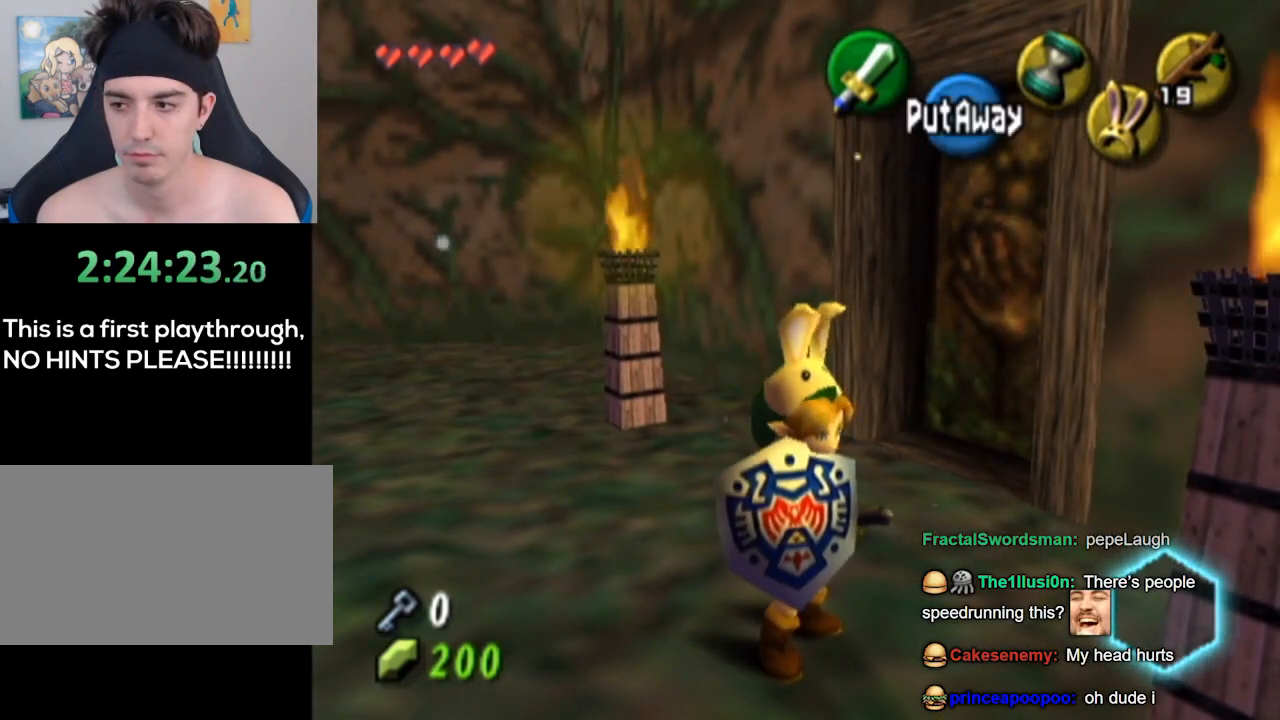
{"buttons": [], "left_stick": "center", "right_stick": "center", "events": []}
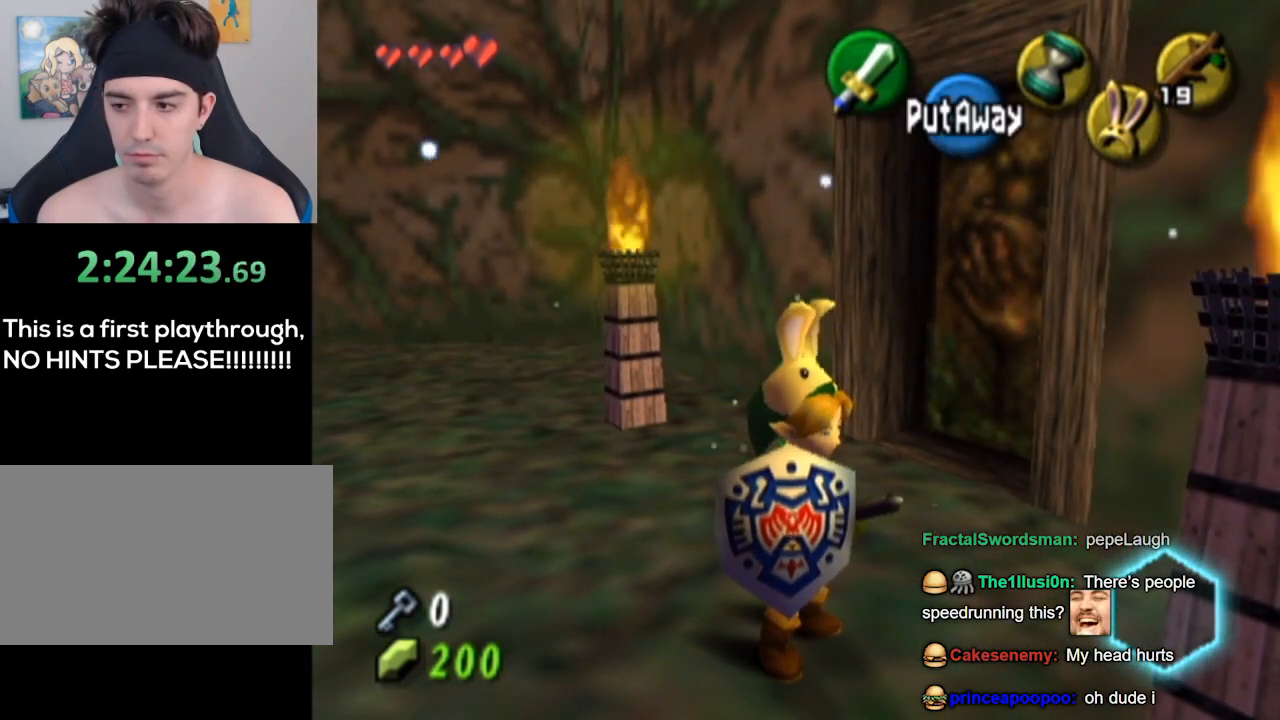
{"buttons": [], "left_stick": "up", "right_stick": "center", "events": [[300, "left_stick", "up-right"], [500, "left_stick", "up"]]}
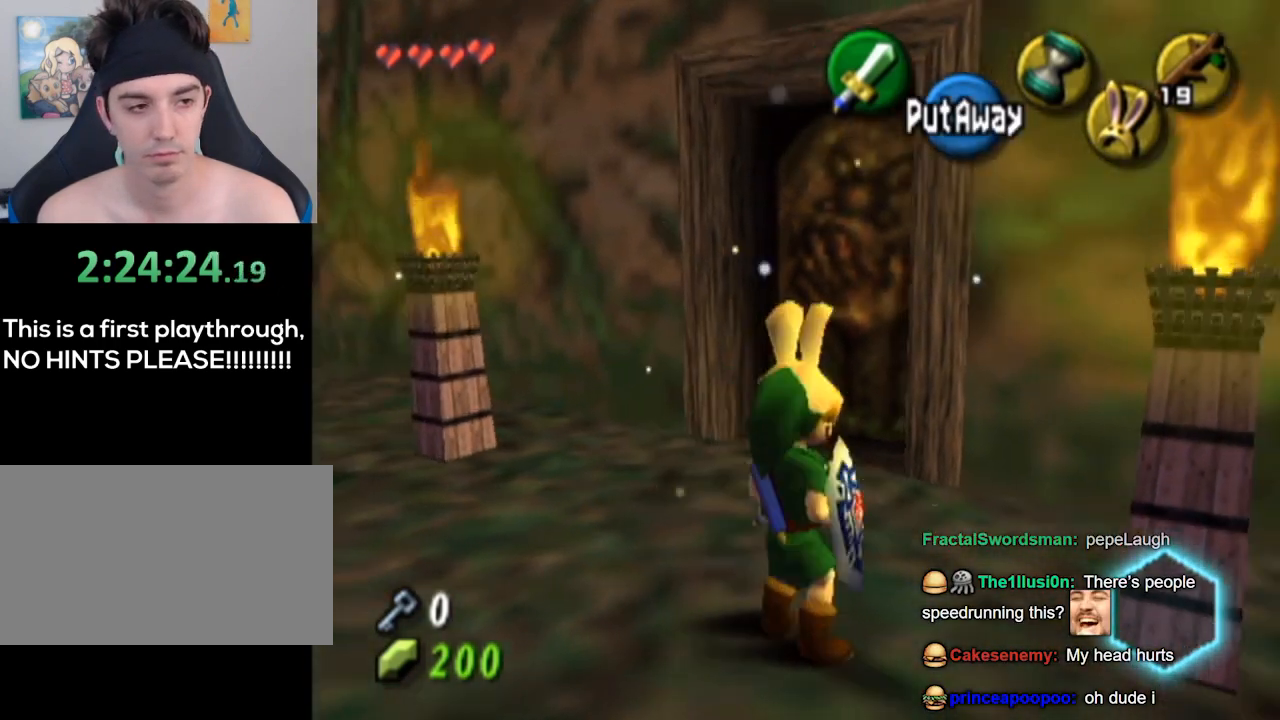
{"buttons": [], "left_stick": "center", "right_stick": "center", "events": [[133, "left_stick", "up-left"], [333, "left_stick", "up-right"], [433, "A", "down"], [500, "A", "up"], [500, "left_stick", "center"]]}
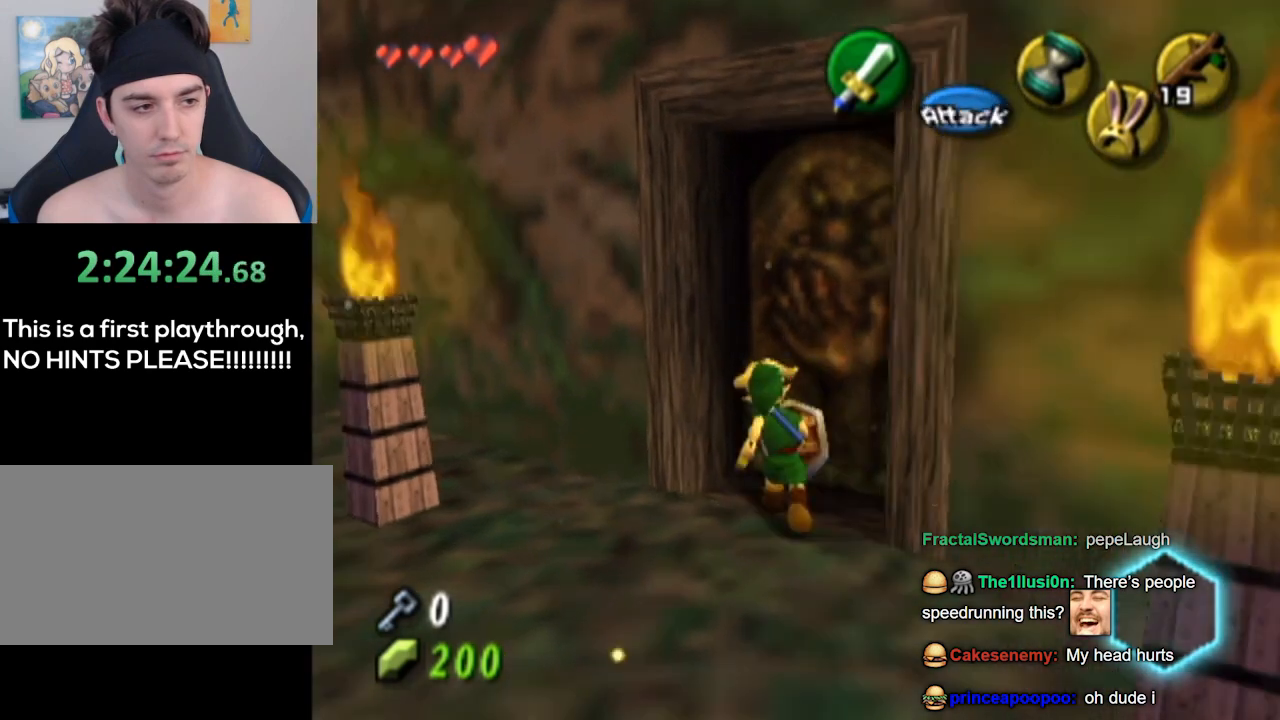
{"buttons": [], "left_stick": "center", "right_stick": "center", "events": []}
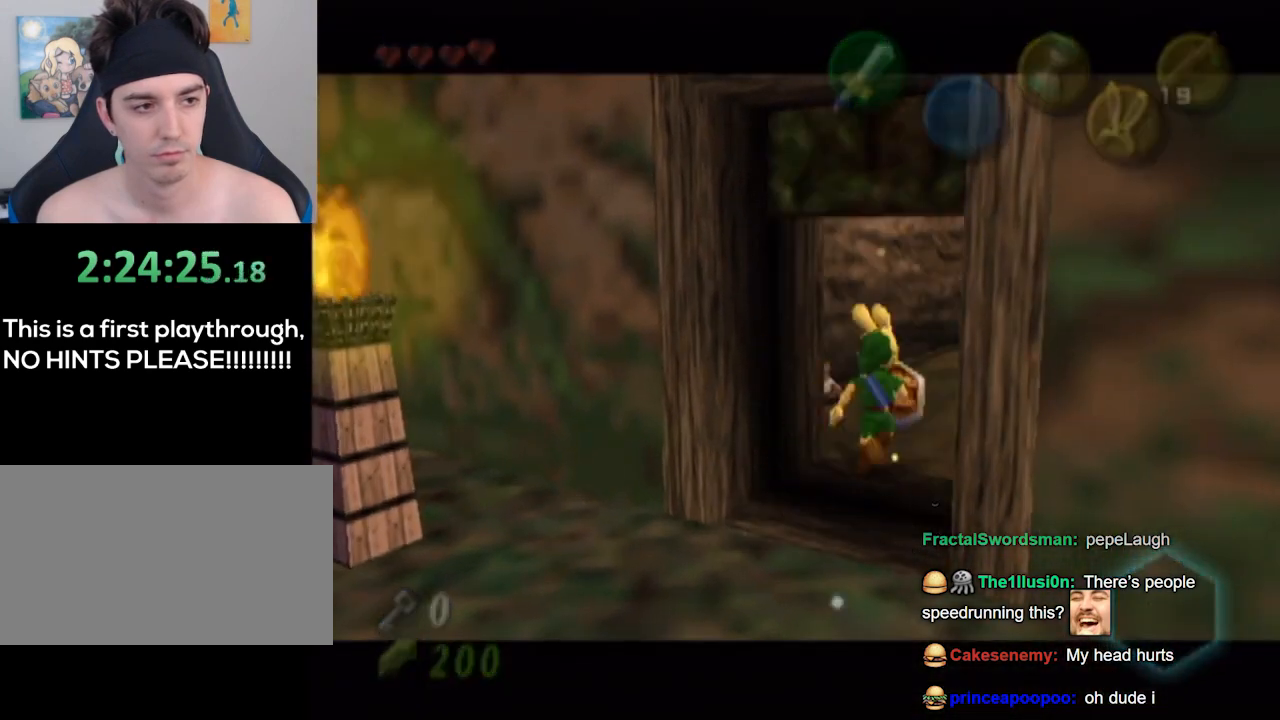
{"buttons": [], "left_stick": "center", "right_stick": "center", "events": []}
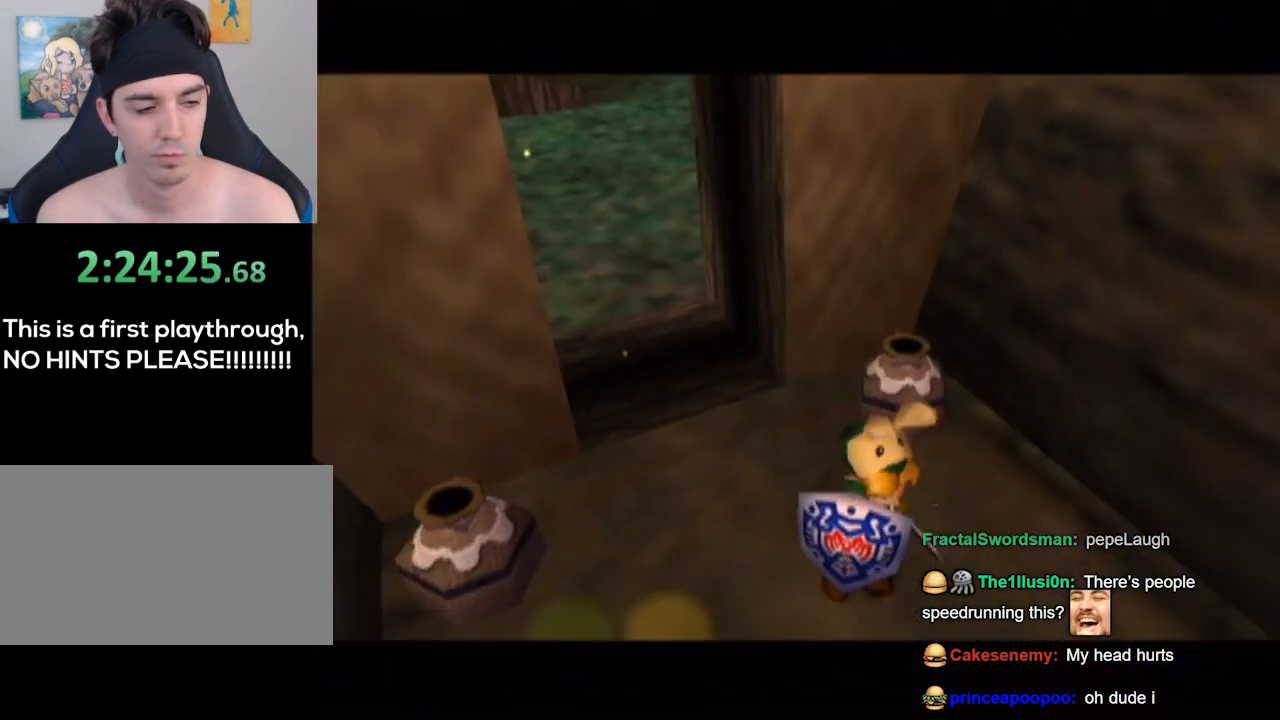
{"buttons": [], "left_stick": "center", "right_stick": "center", "events": []}
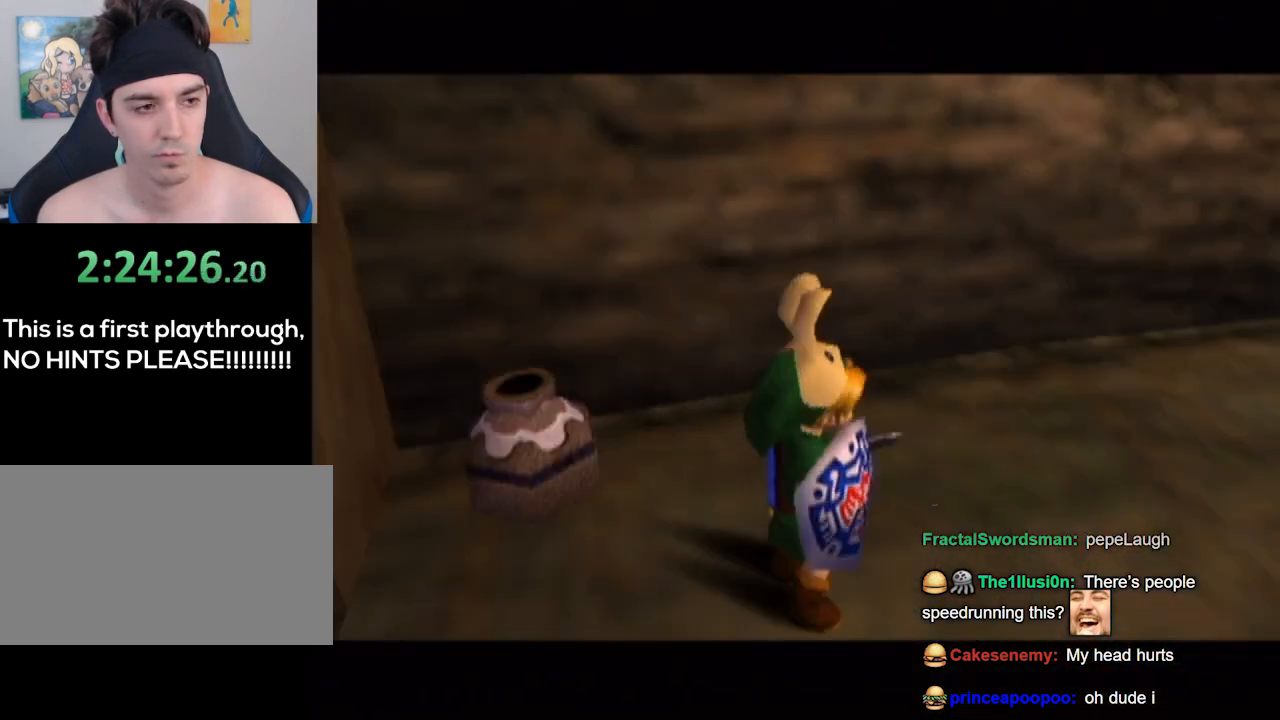
{"buttons": [], "left_stick": "center", "right_stick": "center", "events": []}
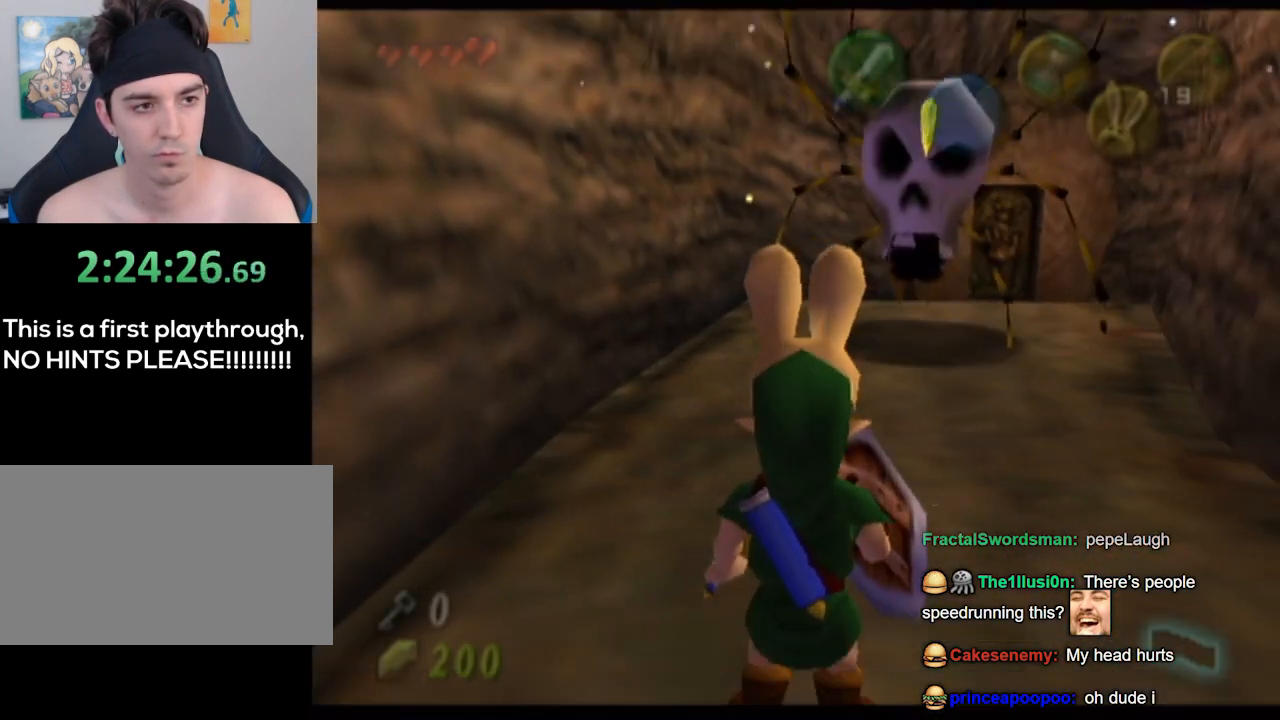
{"buttons": [], "left_stick": "center", "right_stick": "center", "events": []}
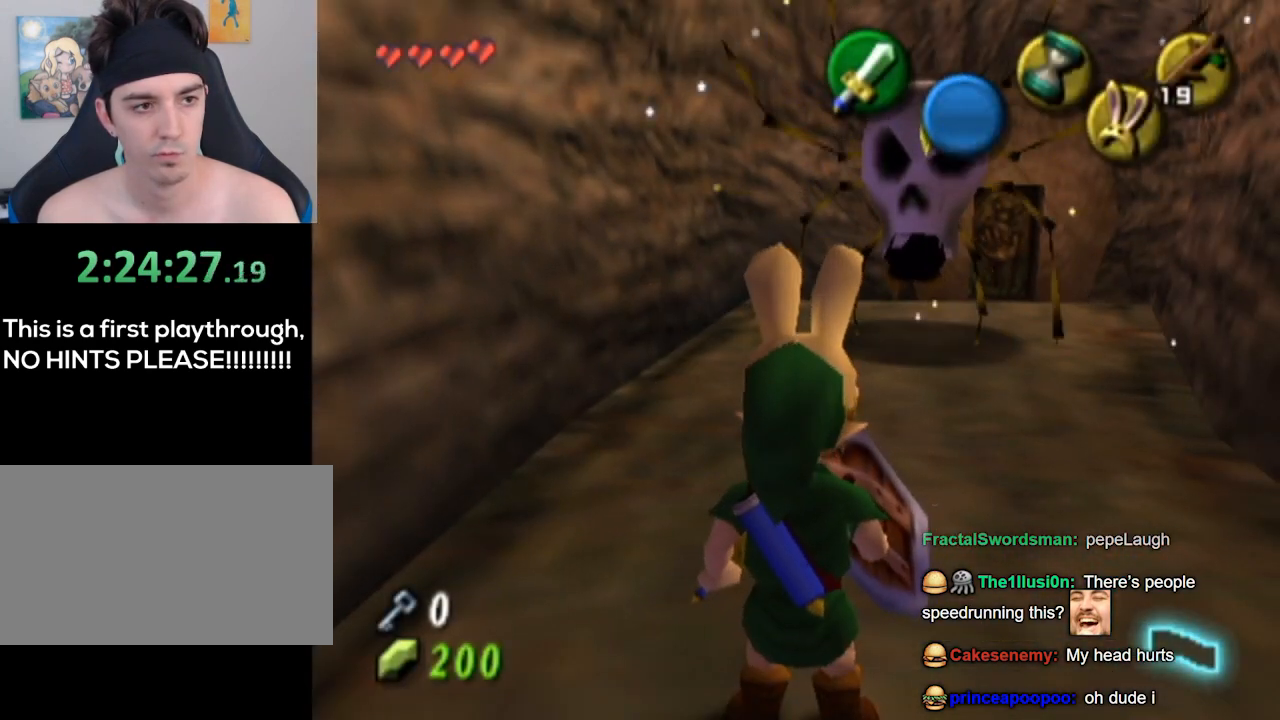
{"buttons": [], "left_stick": "center", "right_stick": "center", "events": []}
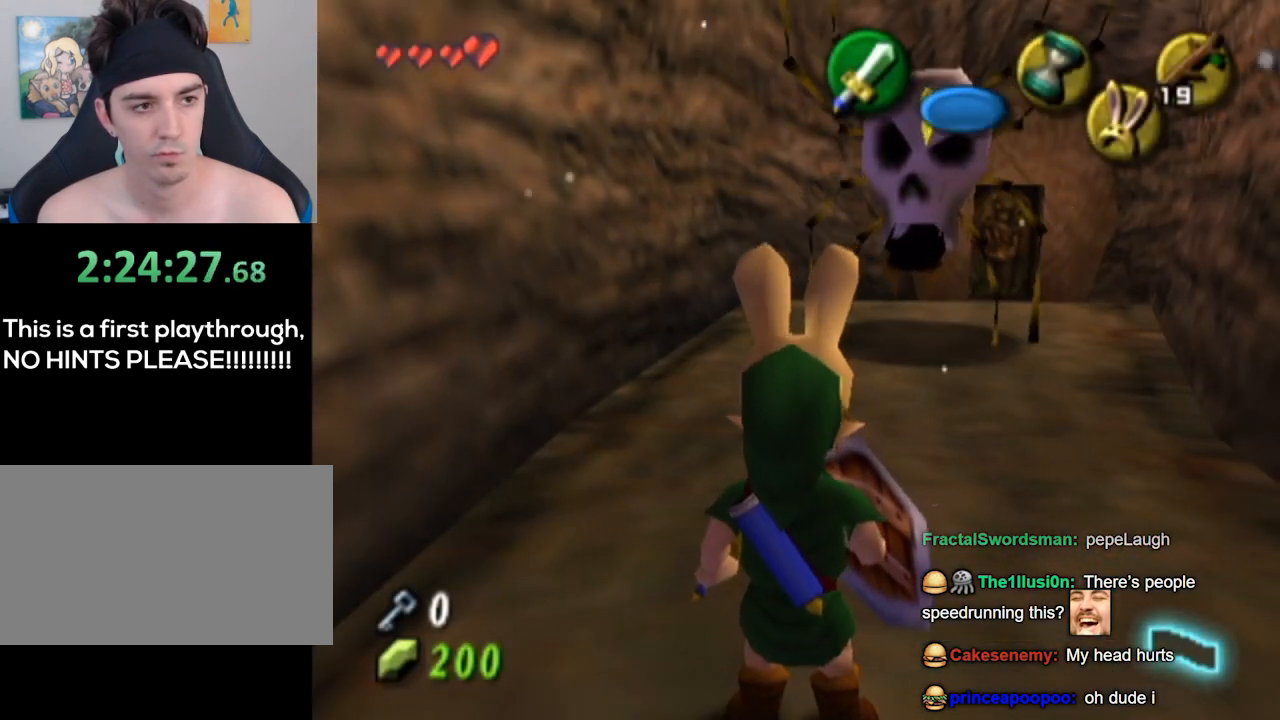
{"buttons": ["L1"], "left_stick": "center", "right_stick": "center", "events": [[467, "L1", "down"]]}
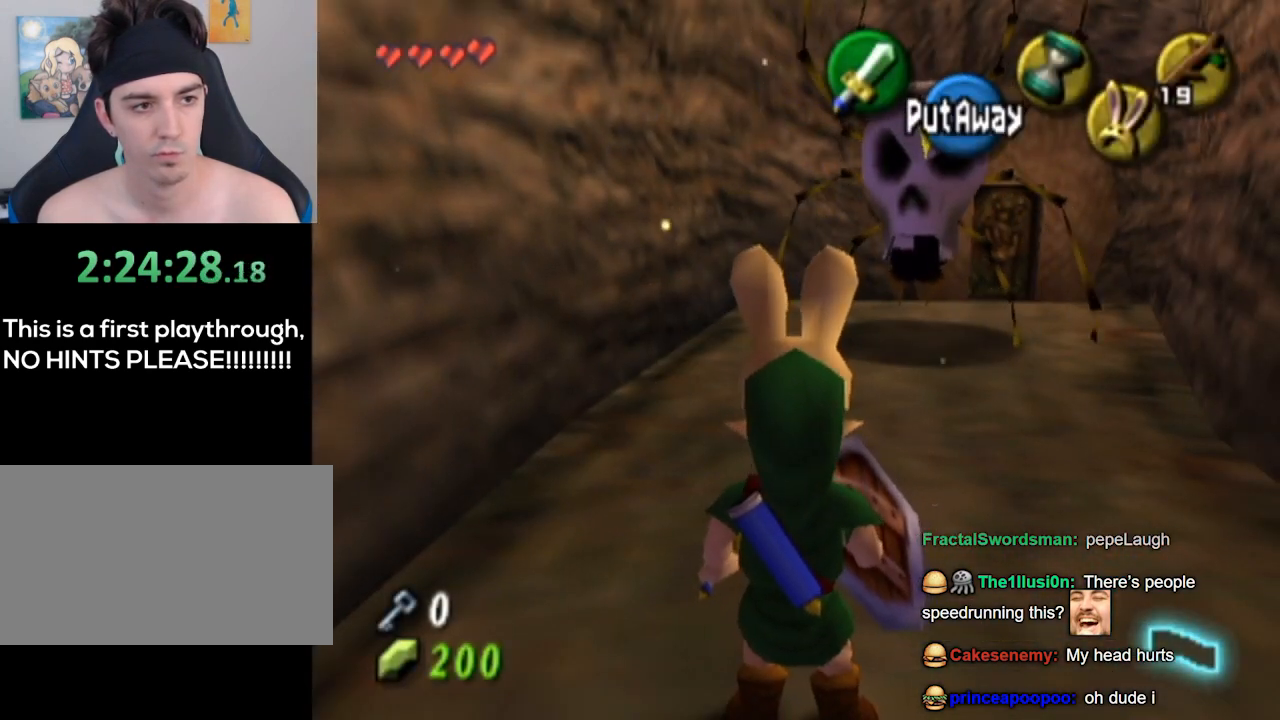
{"buttons": ["L1"], "left_stick": "center", "right_stick": "center", "events": [[300, "B", "down"], [300, "left_stick", "up"], [367, "B", "up"], [400, "left_stick", "center"]]}
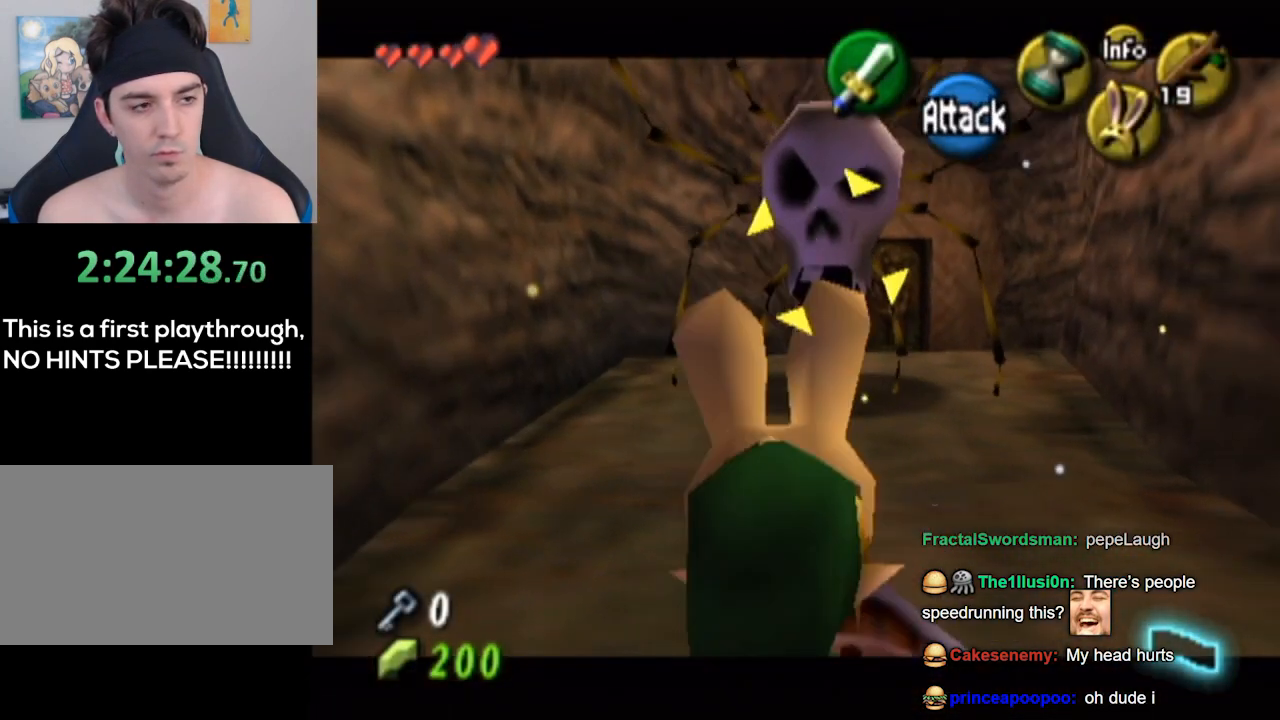
{"buttons": ["L1"], "left_stick": "center", "right_stick": "center", "events": []}
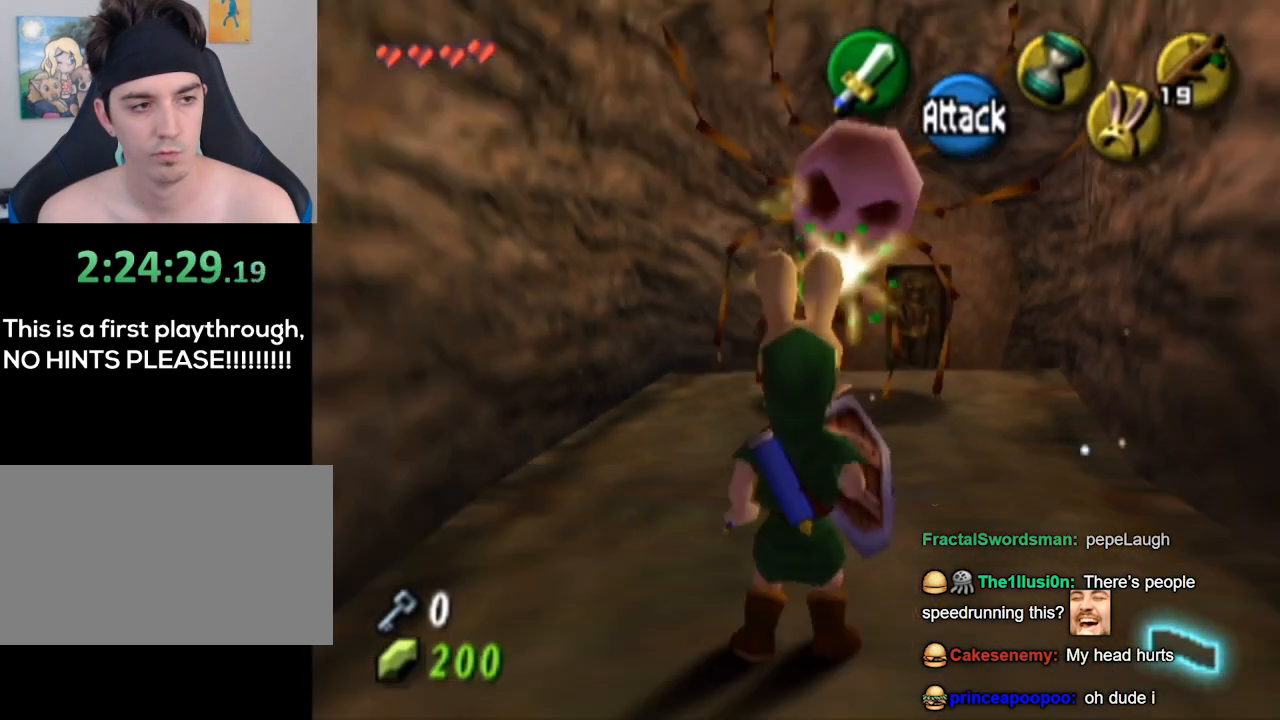
{"buttons": [], "left_stick": "up-right", "right_stick": "center", "events": [[200, "L1", "up"], [300, "left_stick", "up-right"]]}
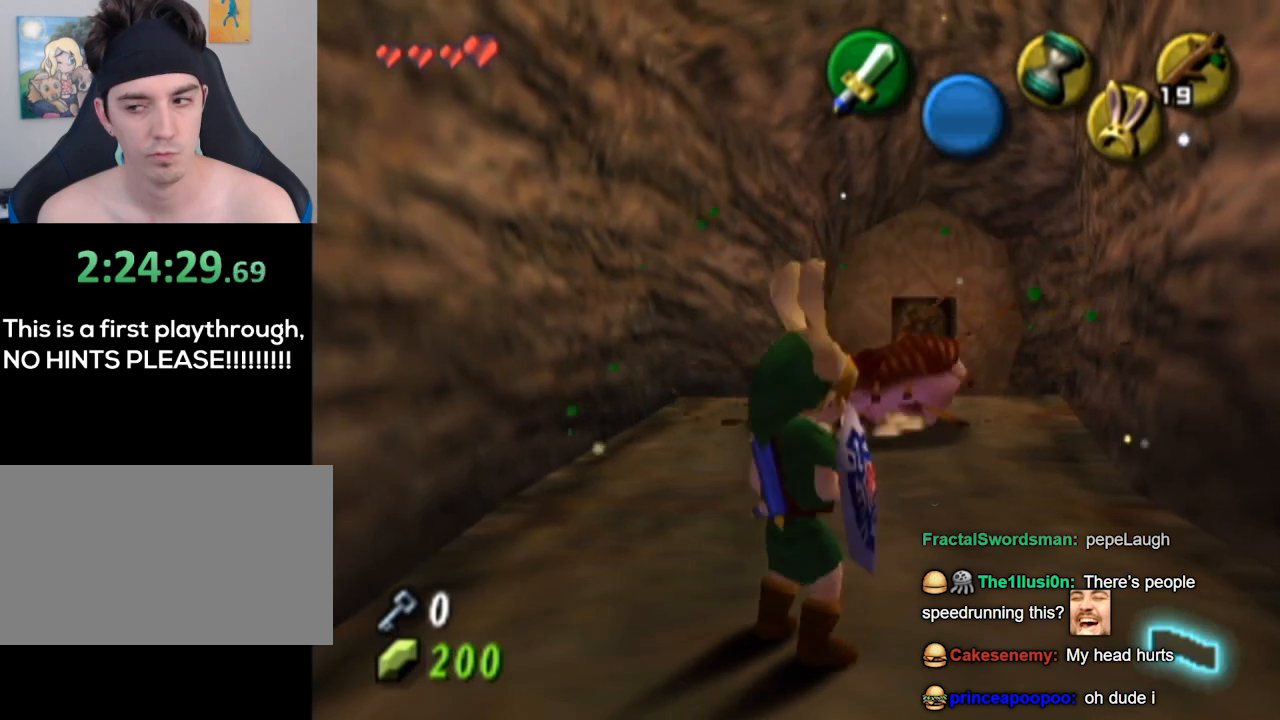
{"buttons": [], "left_stick": "up", "right_stick": "center", "events": [[133, "left_stick", "up"]]}
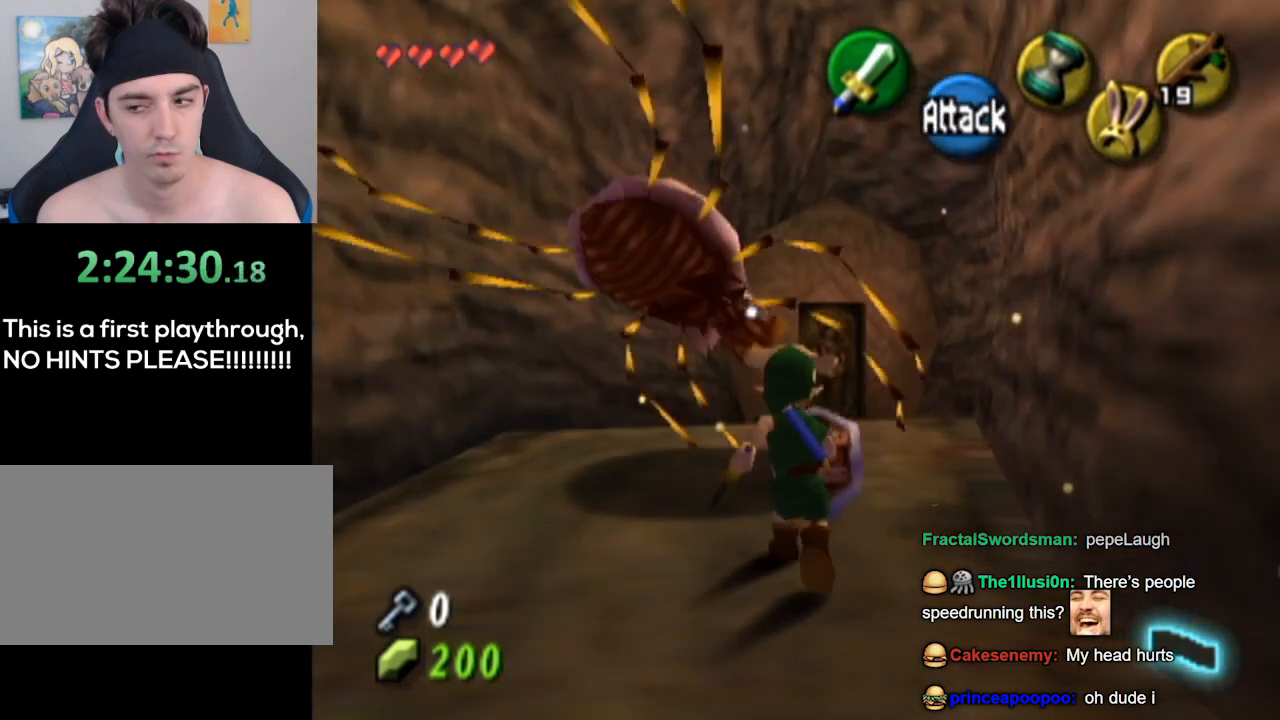
{"buttons": [], "left_stick": "up", "right_stick": "center", "events": []}
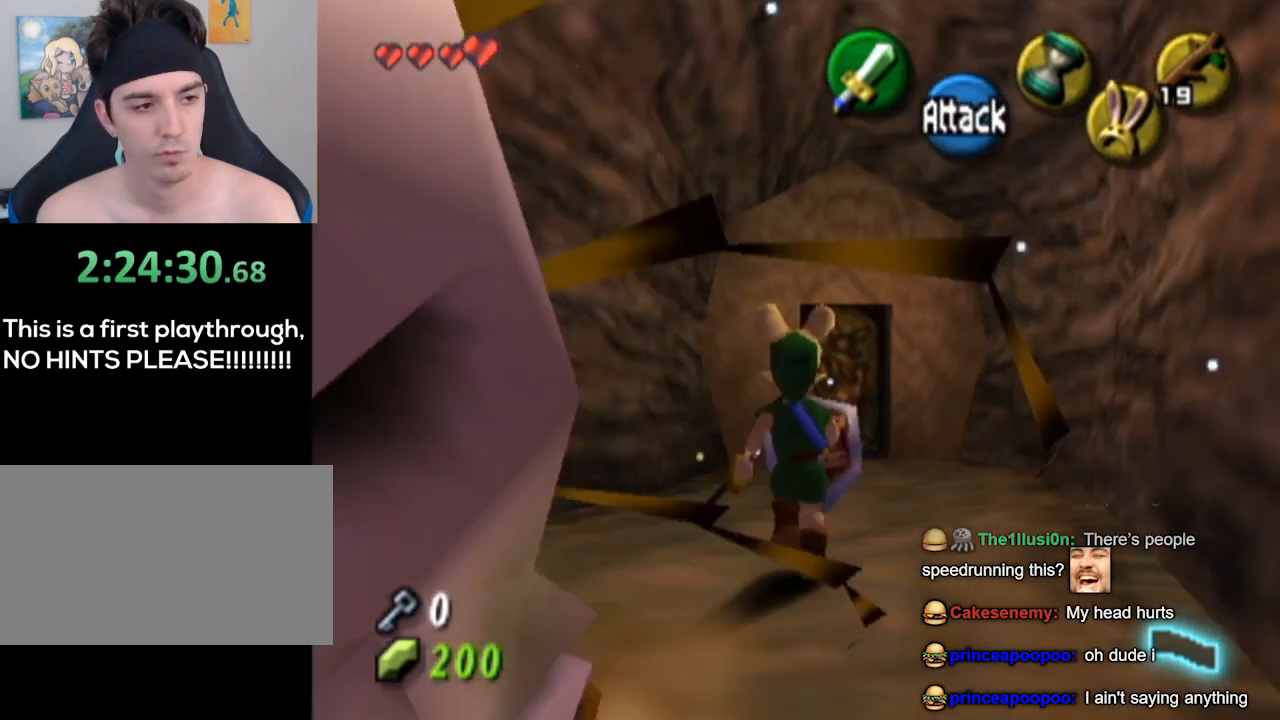
{"buttons": [], "left_stick": "up", "right_stick": "center", "events": []}
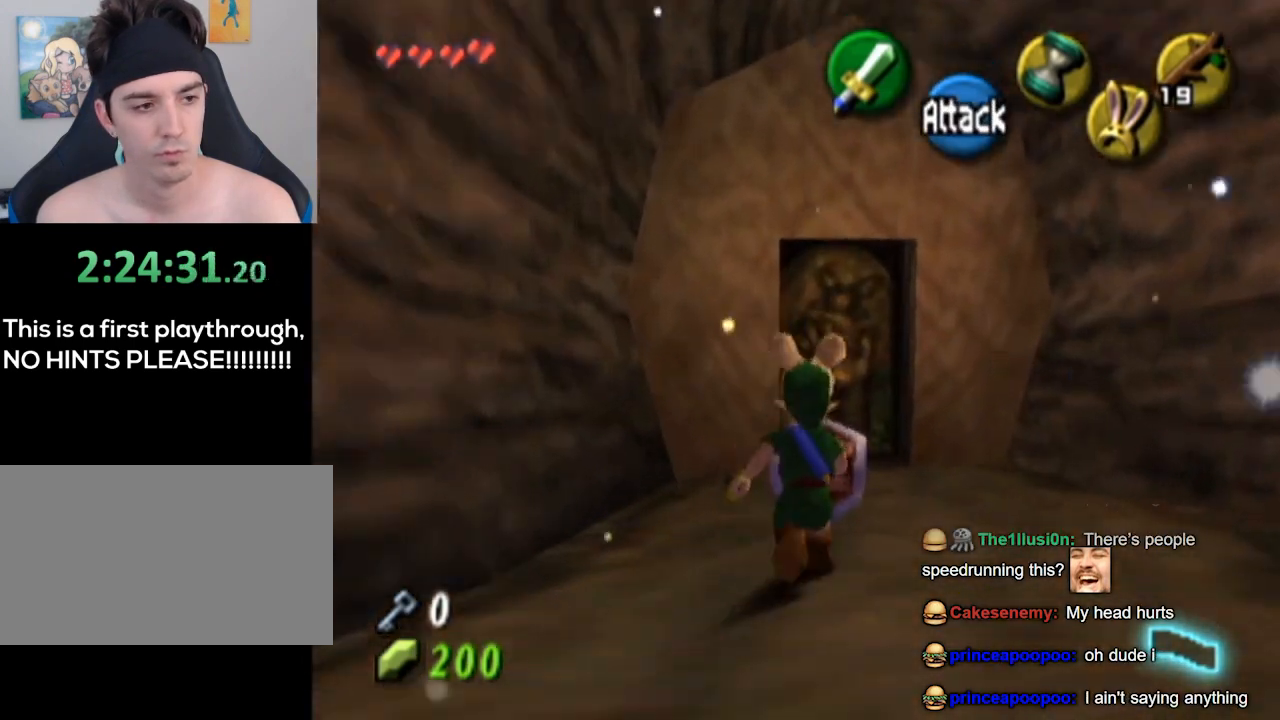
{"buttons": ["A"], "left_stick": "up", "right_stick": "center", "events": [[467, "A", "down"]]}
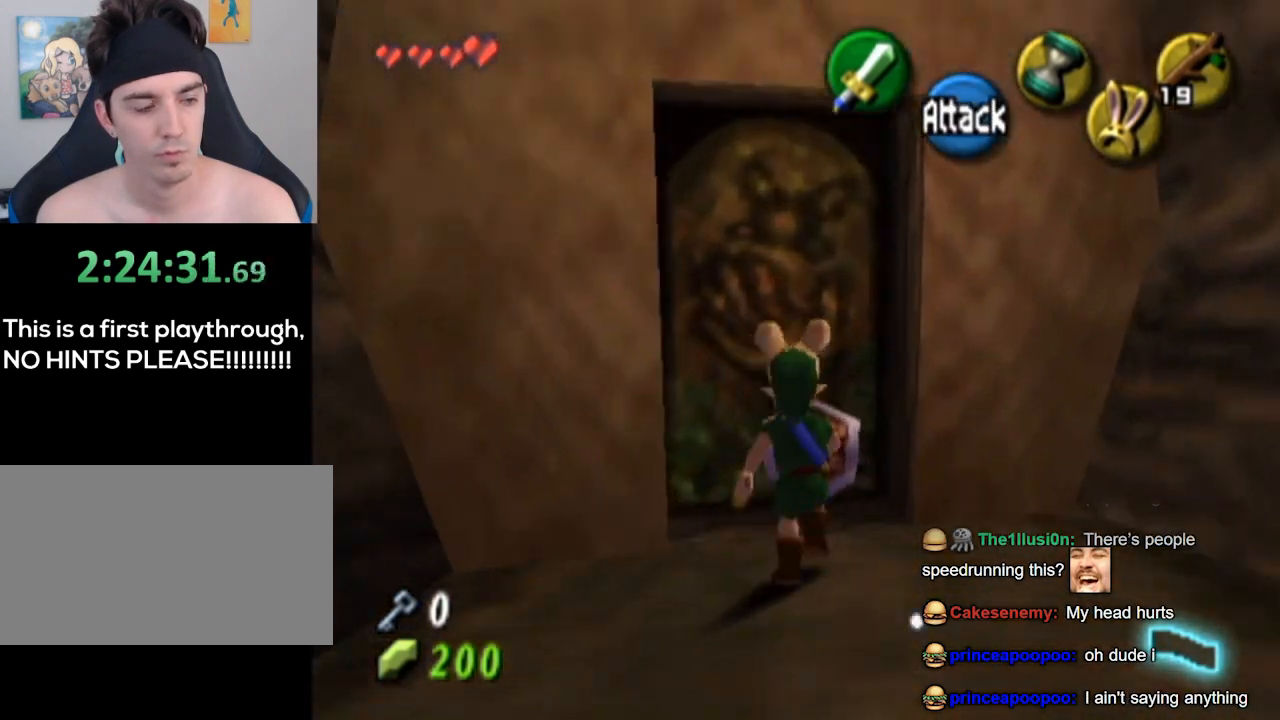
{"buttons": [], "left_stick": "center", "right_stick": "center", "events": [[67, "A", "up"], [67, "left_stick", "center"]]}
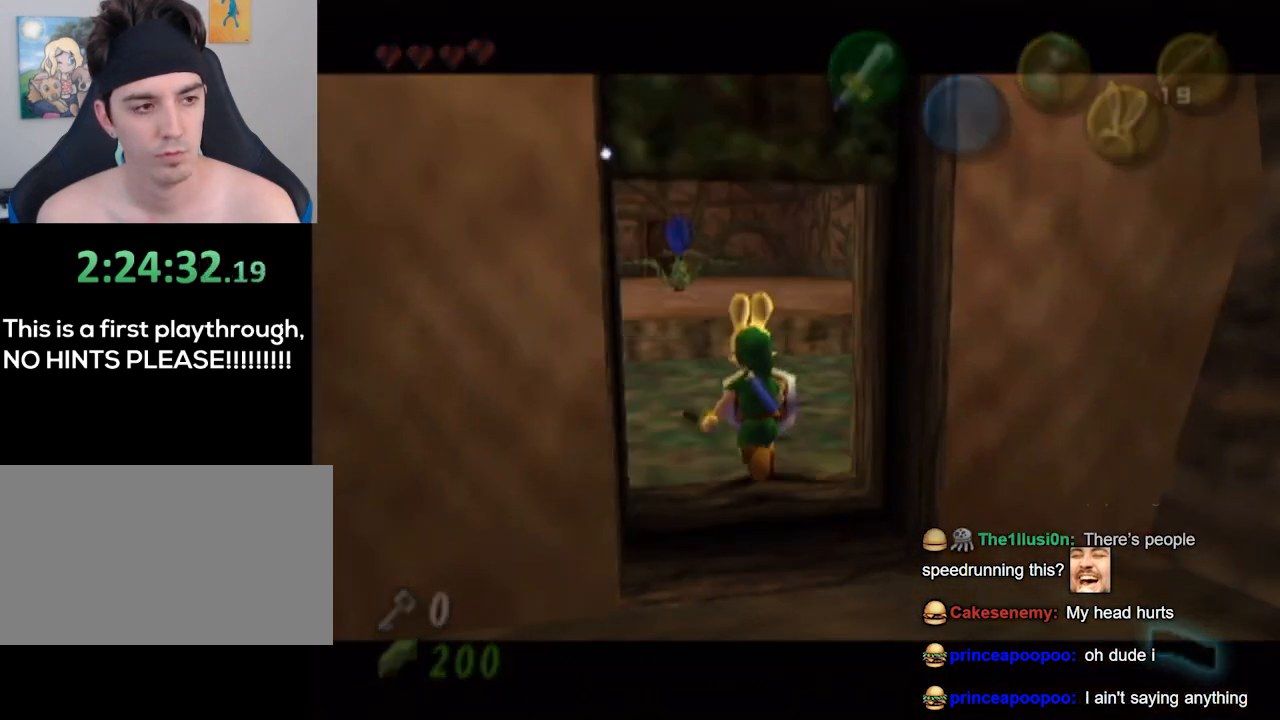
{"buttons": [], "left_stick": "center", "right_stick": "center", "events": []}
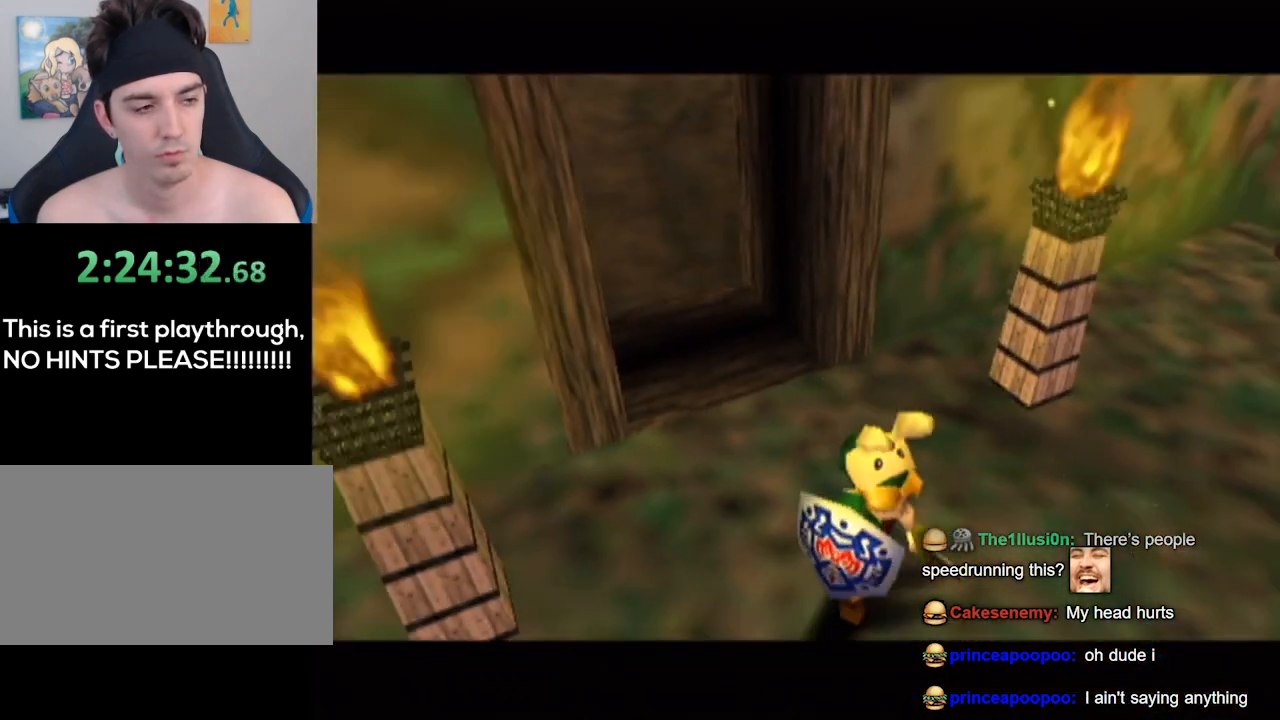
{"buttons": [], "left_stick": "center", "right_stick": "center", "events": []}
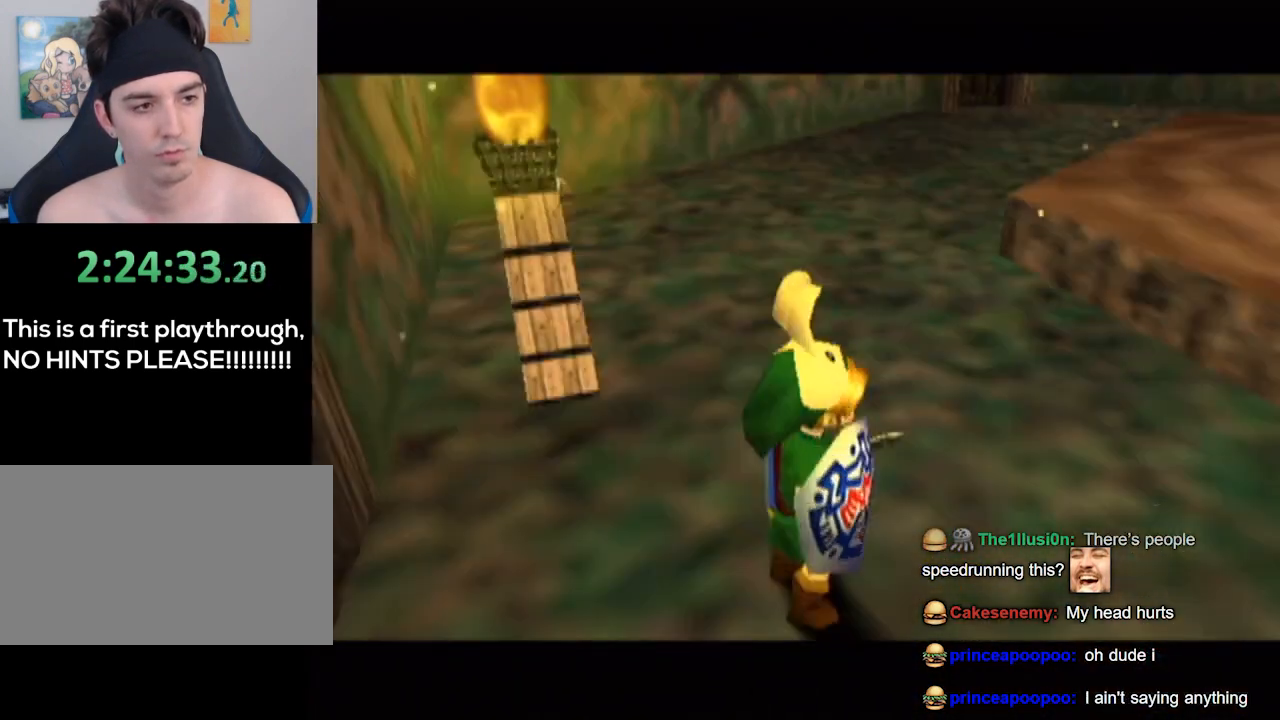
{"buttons": [], "left_stick": "center", "right_stick": "center", "events": []}
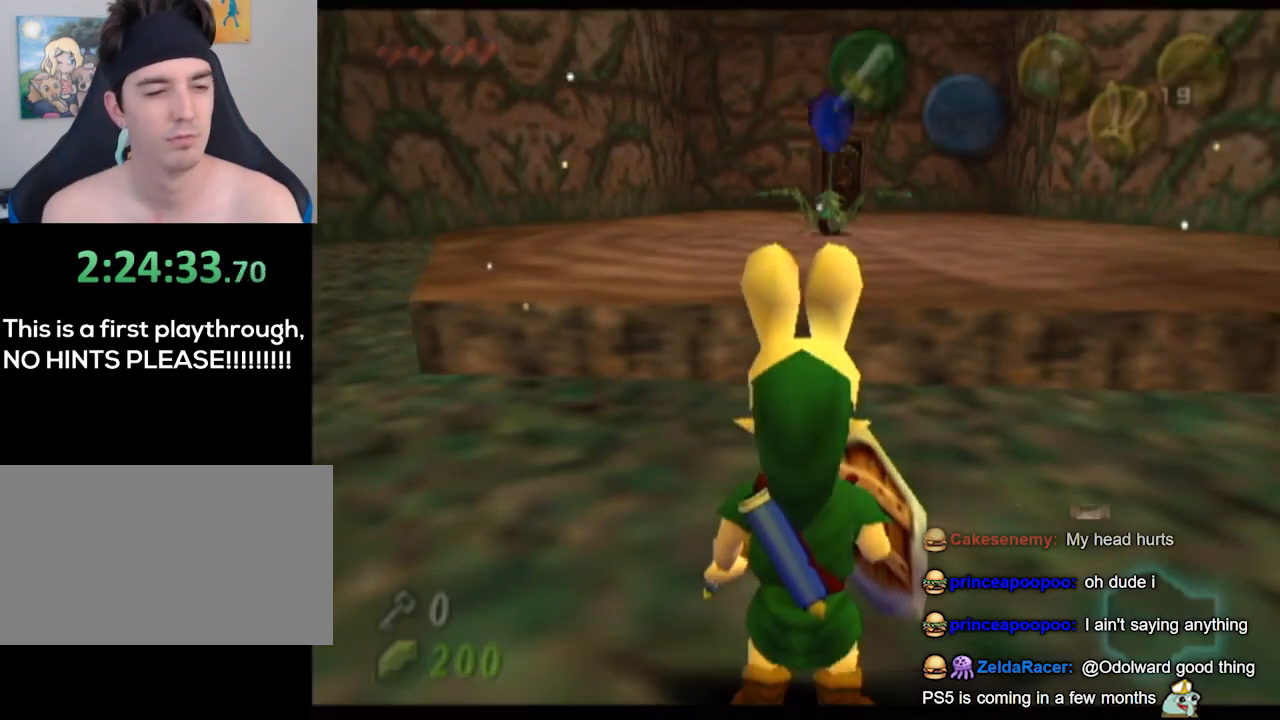
{"buttons": [], "left_stick": "center", "right_stick": "center", "events": []}
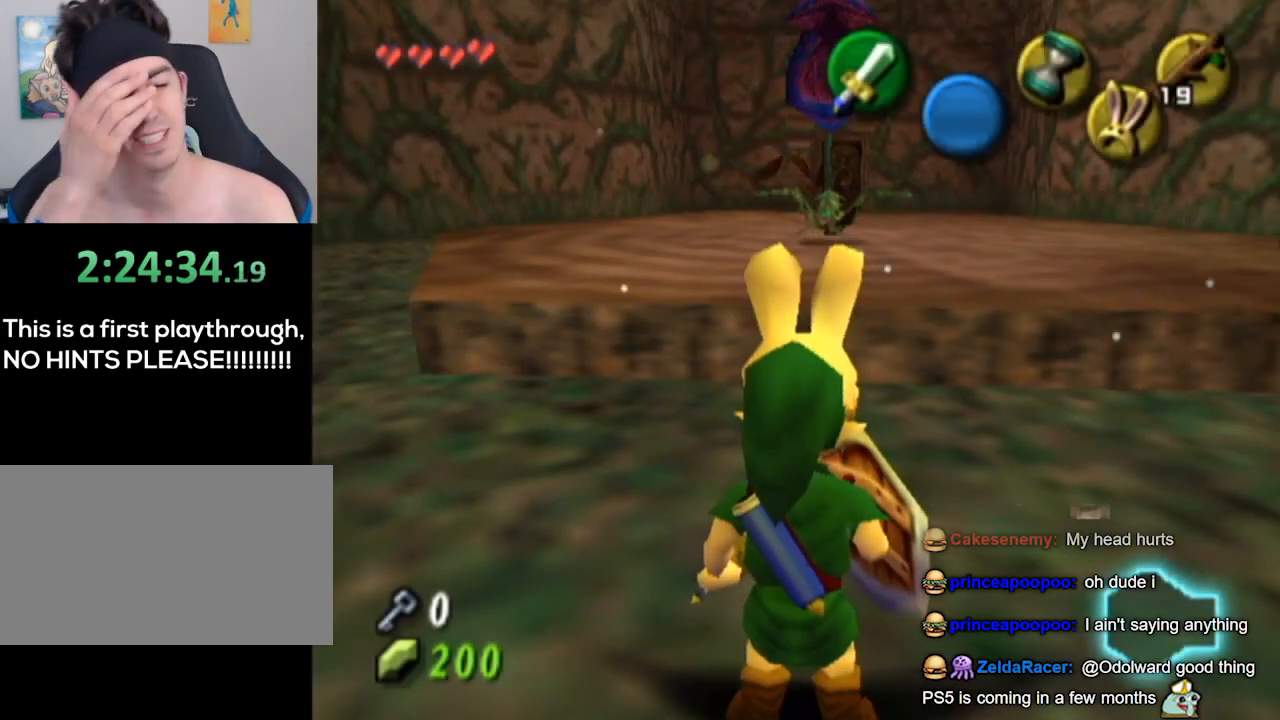
{"buttons": [], "left_stick": "center", "right_stick": "center", "events": []}